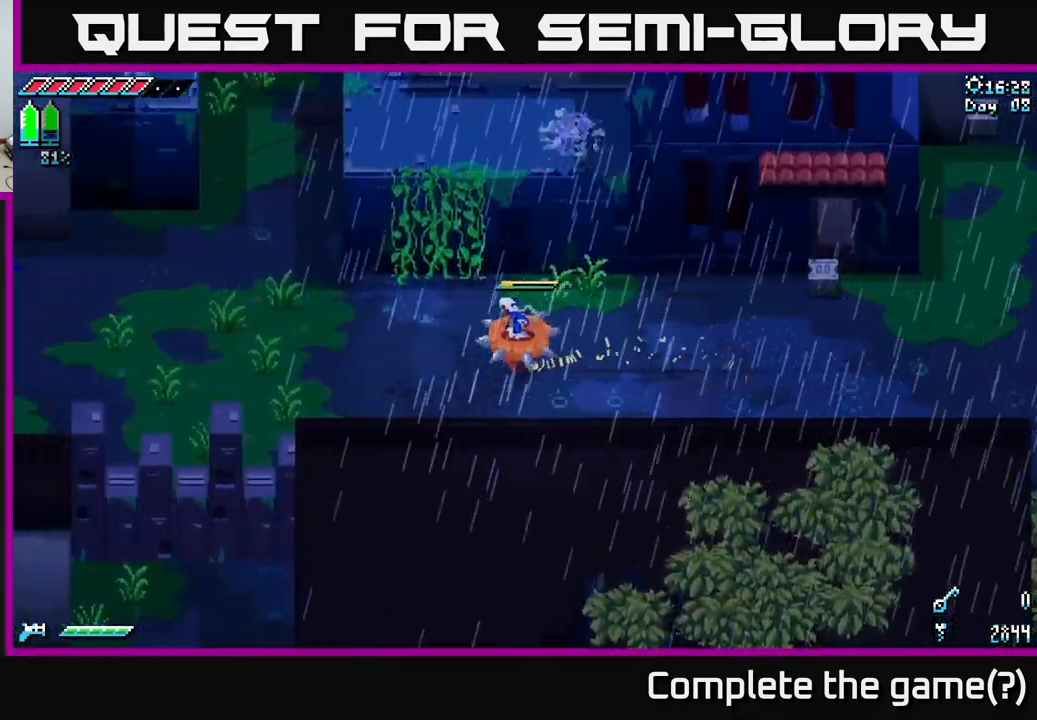
Gameplay with a controller (Xbox layout); each line is a JSON object with the inputs held at the frame after it. "events" lists button and stick changes between this image and that frame as [ms after this image, input, new state], when the widget could be followed in between.
{"buttons": ["X"], "left_stick": "left", "right_stick": "center", "events": []}
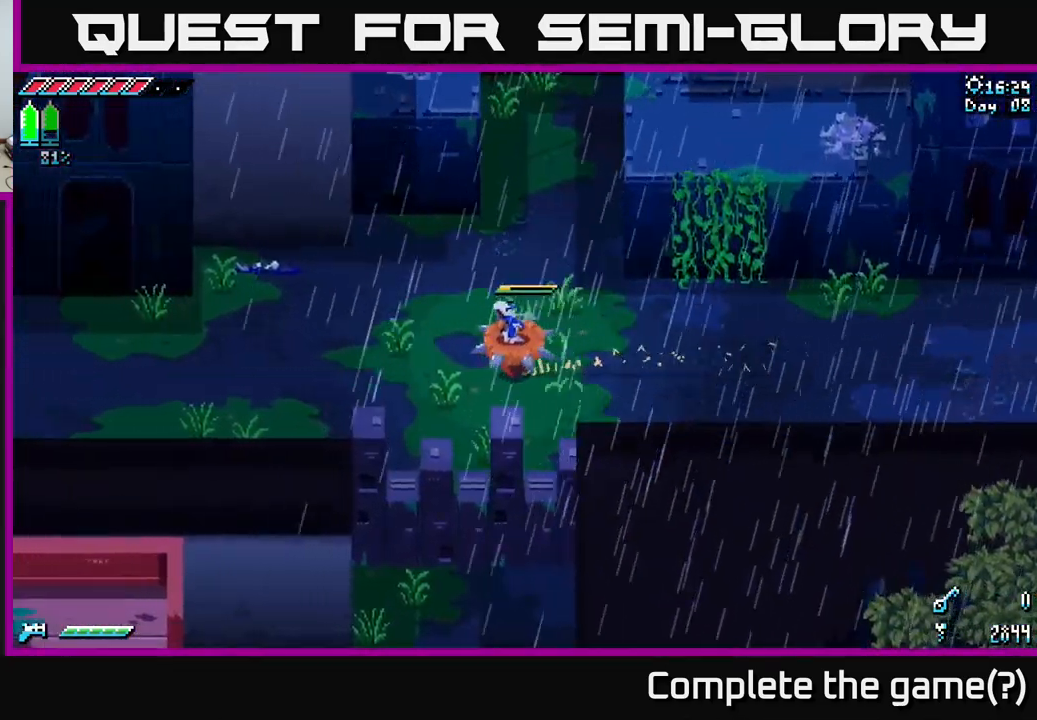
{"buttons": ["X"], "left_stick": "right", "right_stick": "center", "events": [[333, "left_stick", "right"]]}
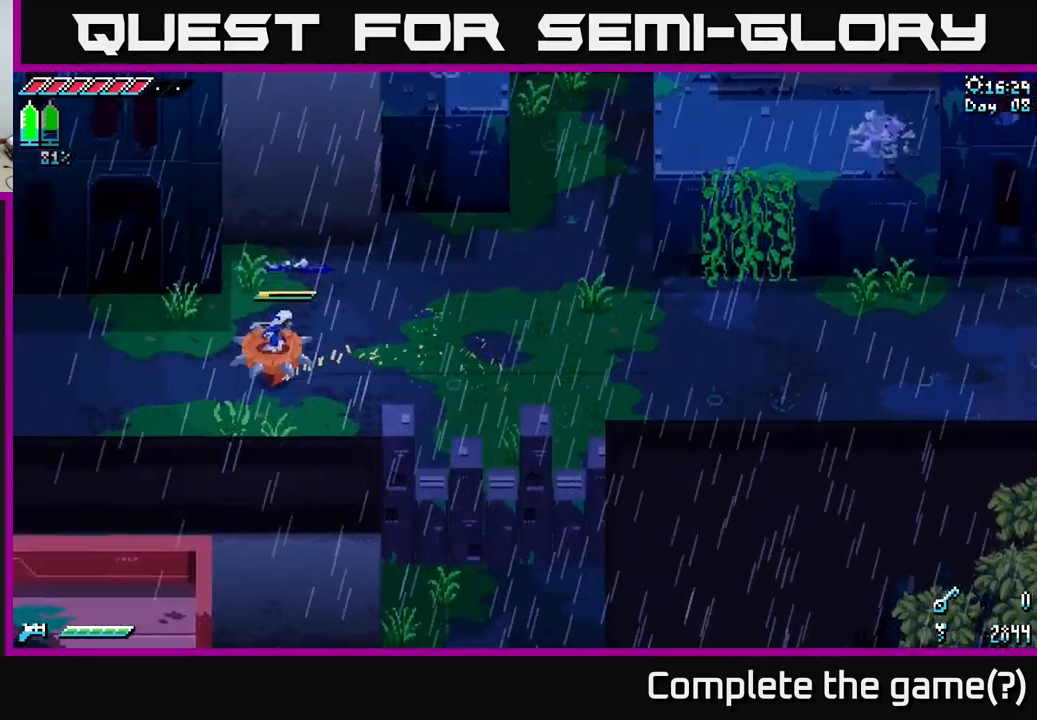
{"buttons": [], "left_stick": "right", "right_stick": "down", "events": [[166, "A", "down"], [183, "X", "up"], [233, "A", "up"], [400, "right_stick", "down"]]}
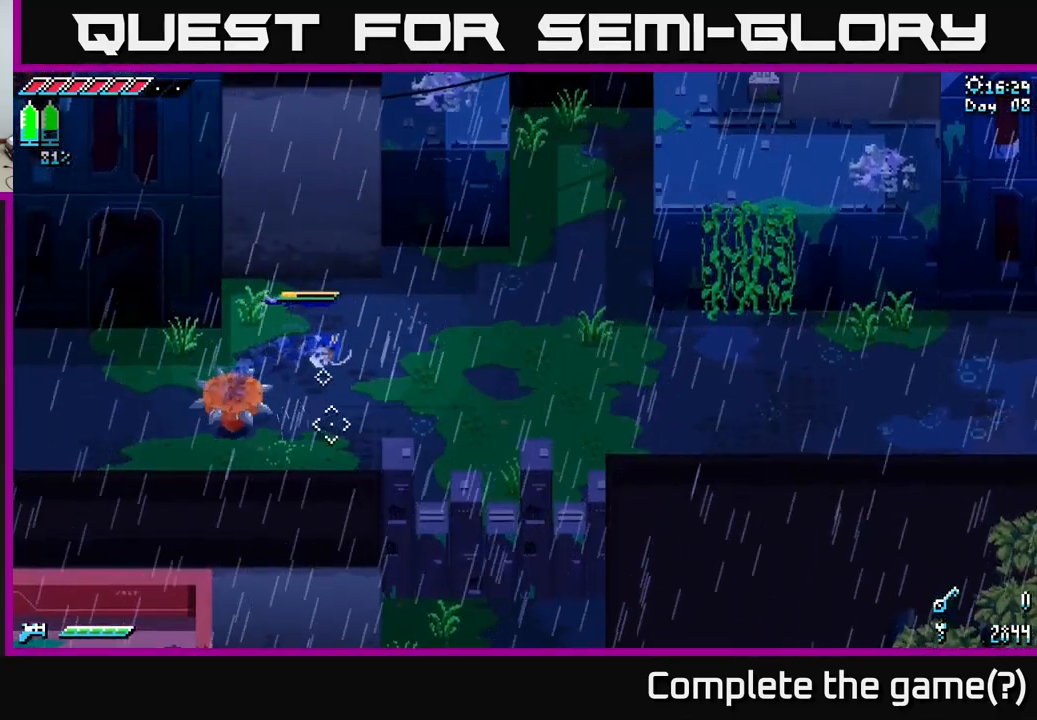
{"buttons": [], "left_stick": "down-right", "right_stick": "down", "events": [[200, "left_stick", "down-right"]]}
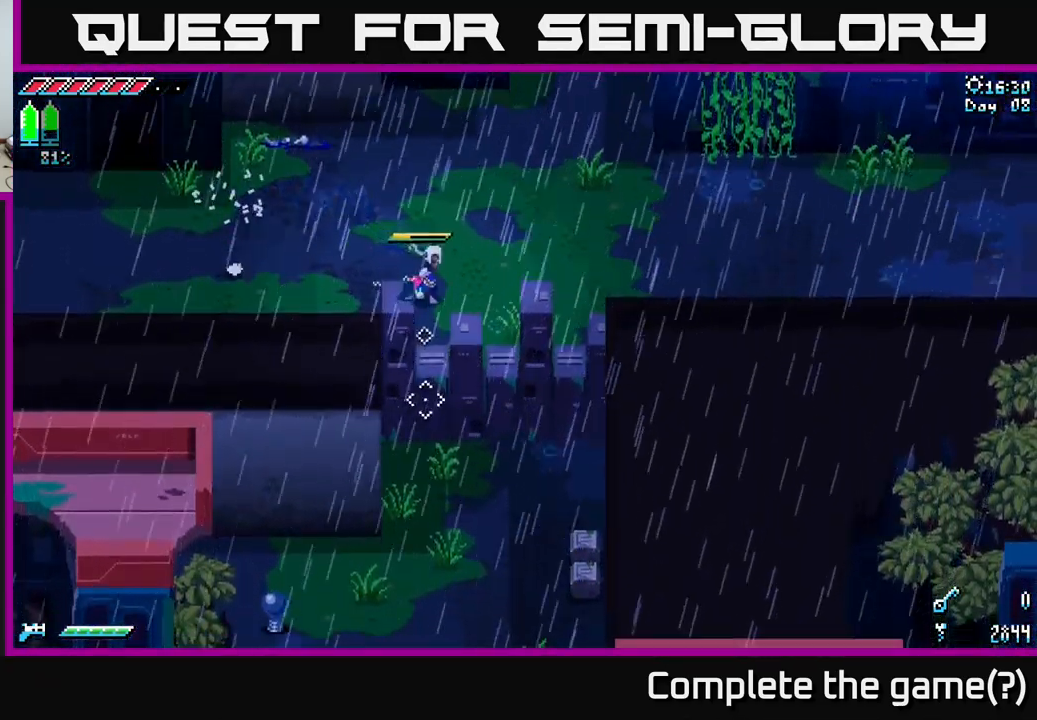
{"buttons": [], "left_stick": "center", "right_stick": "down", "events": [[167, "left_stick", "center"]]}
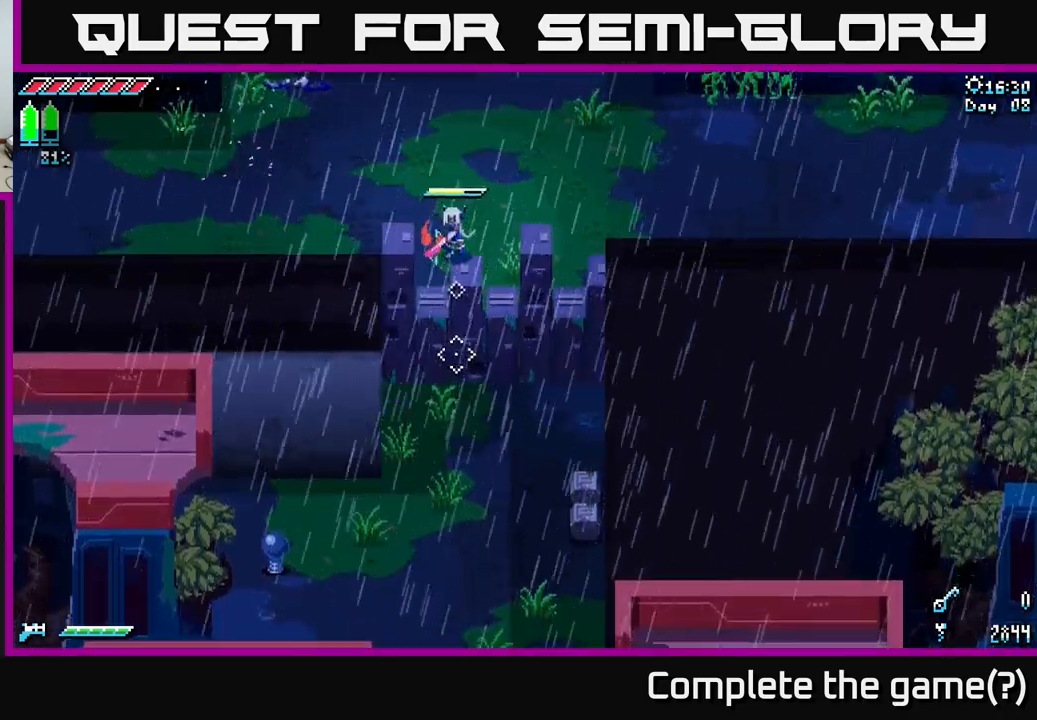
{"buttons": [], "left_stick": "center", "right_stick": "down", "events": [[67, "left_stick", "down-right"], [367, "left_stick", "center"]]}
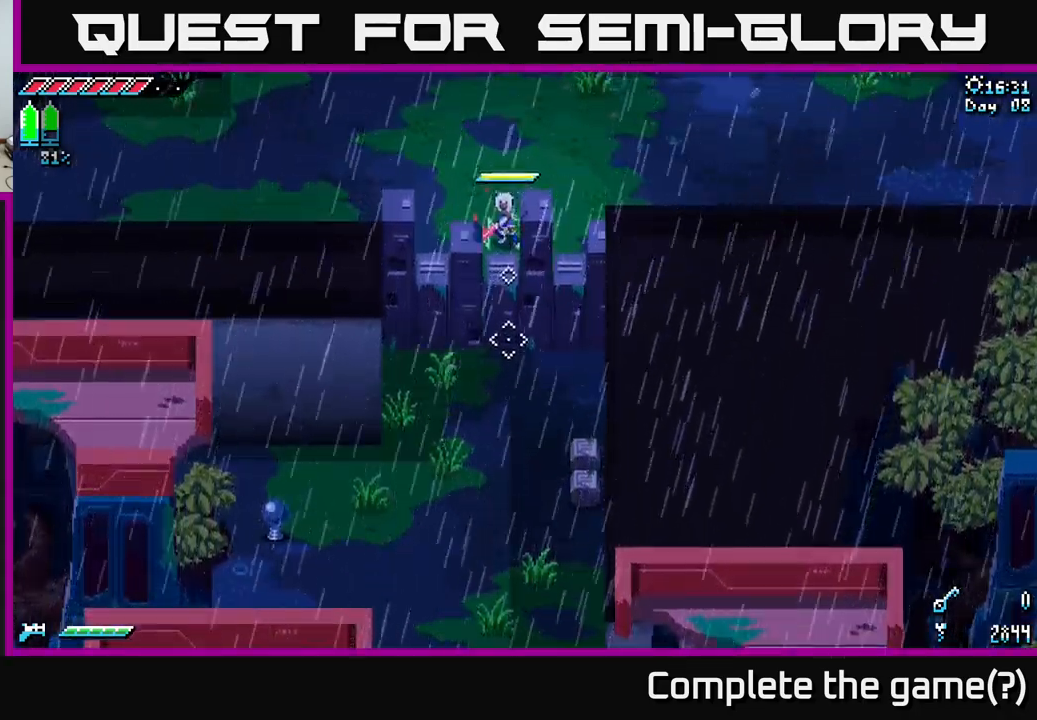
{"buttons": [], "left_stick": "center", "right_stick": "center", "events": [[100, "SELECT", "down"], [100, "right_stick", "center"], [217, "SELECT", "up"]]}
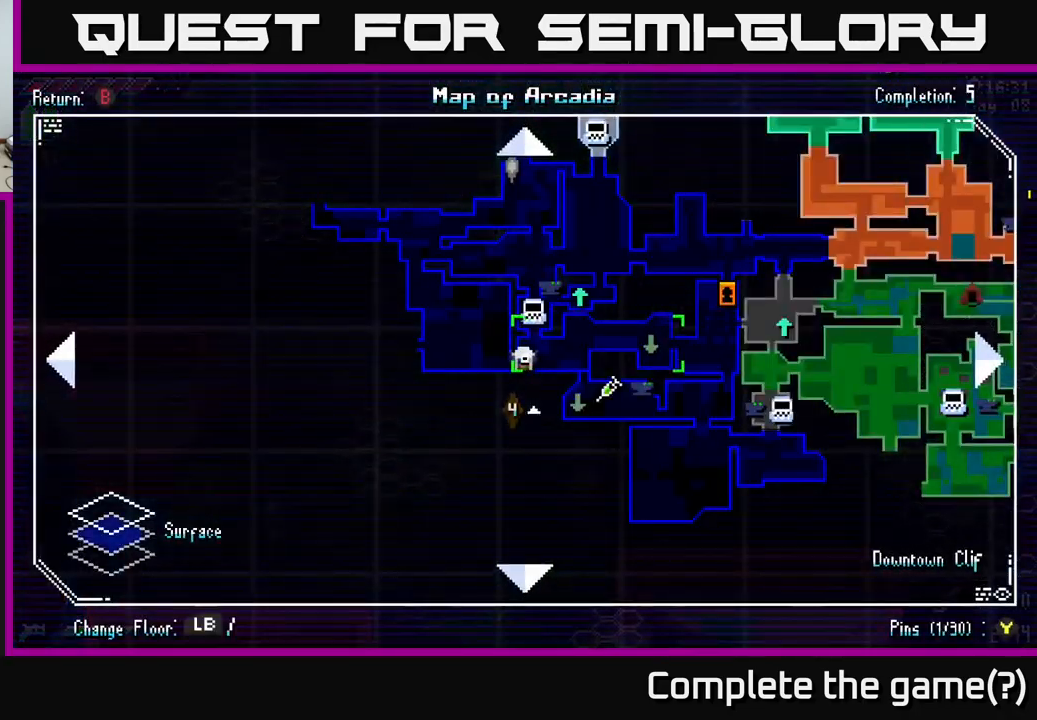
{"buttons": [], "left_stick": "center", "right_stick": "center", "events": [[83, "right_stick", "down-left"], [383, "right_stick", "center"]]}
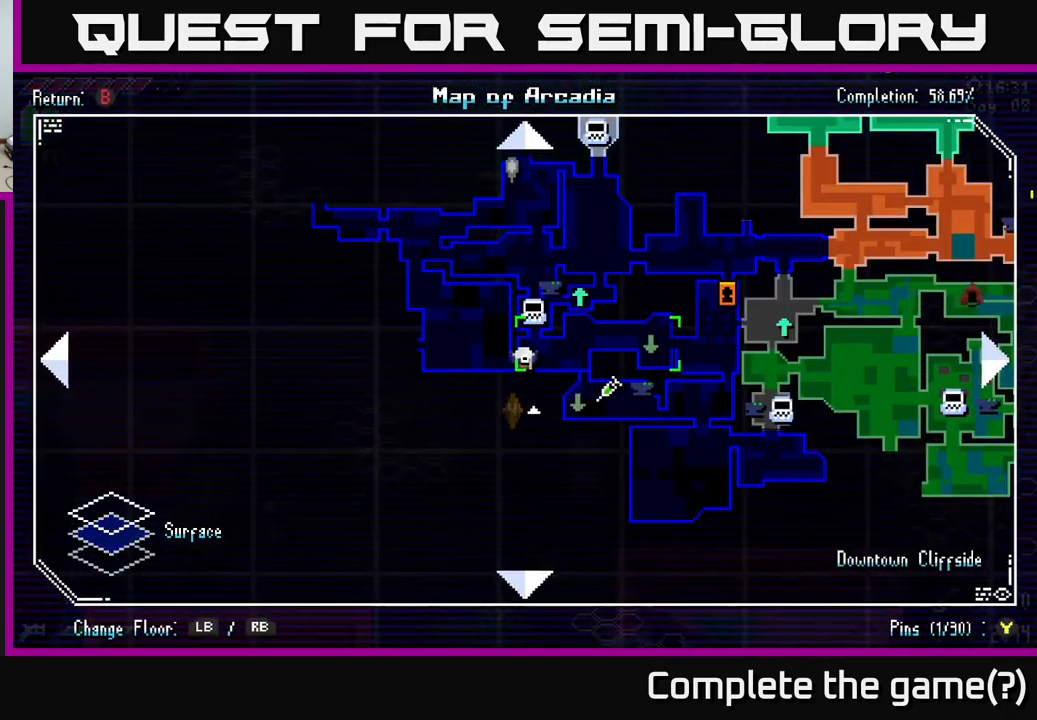
{"buttons": [], "left_stick": "up", "right_stick": "center", "events": [[400, "left_stick", "up"]]}
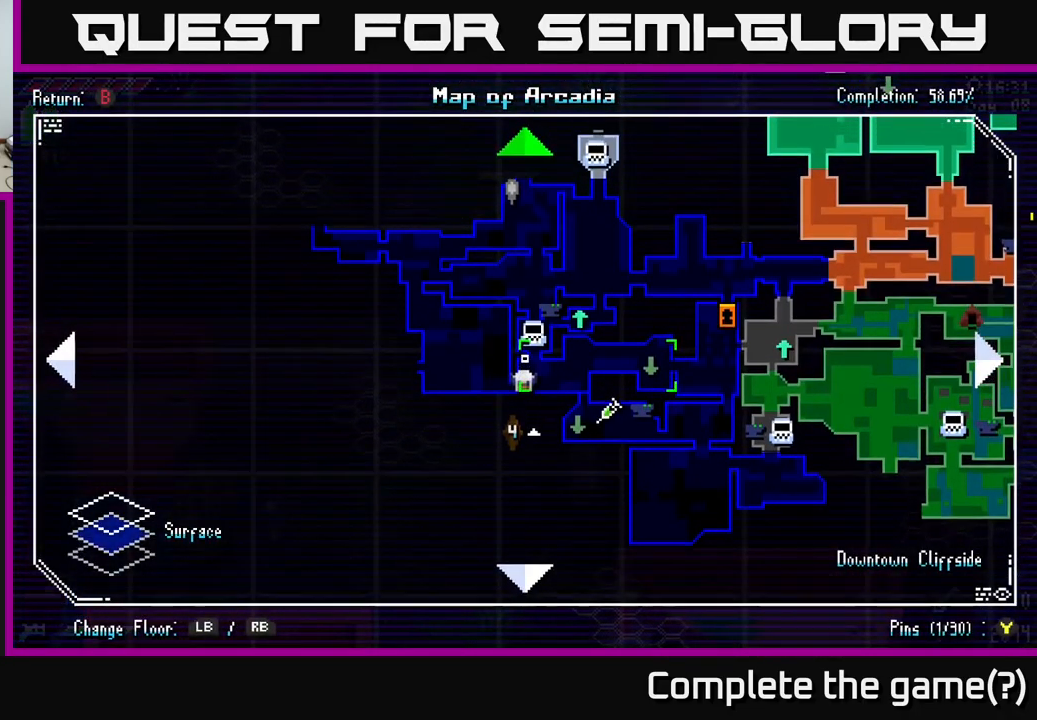
{"buttons": [], "left_stick": "center", "right_stick": "center", "events": [[83, "left_stick", "center"]]}
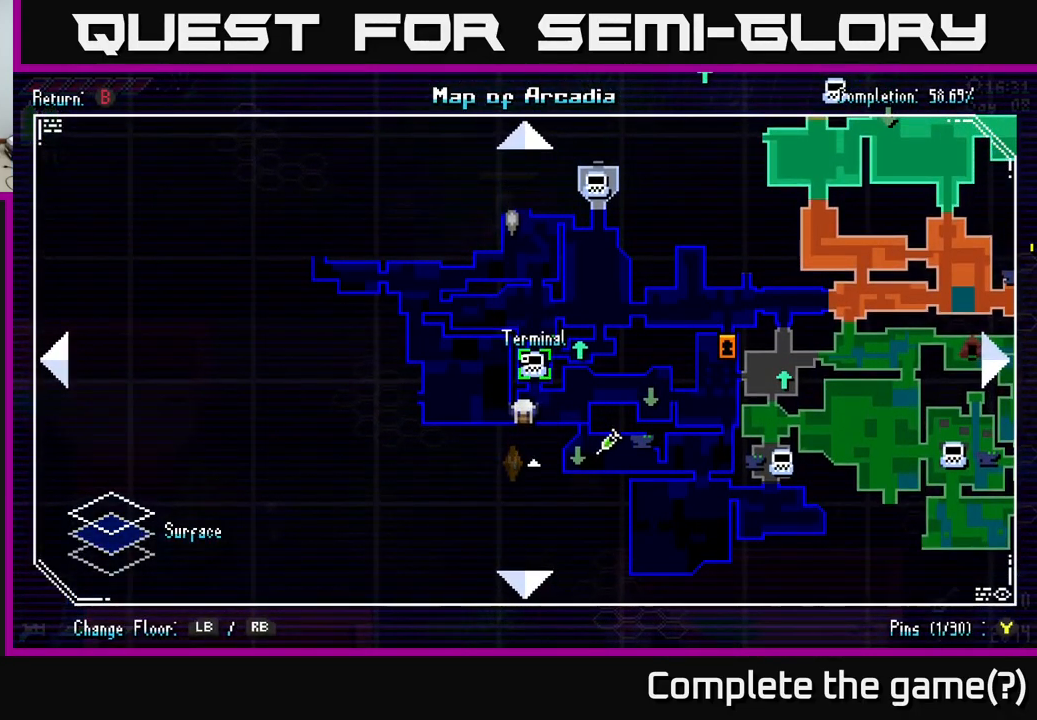
{"buttons": [], "left_stick": "center", "right_stick": "center", "events": []}
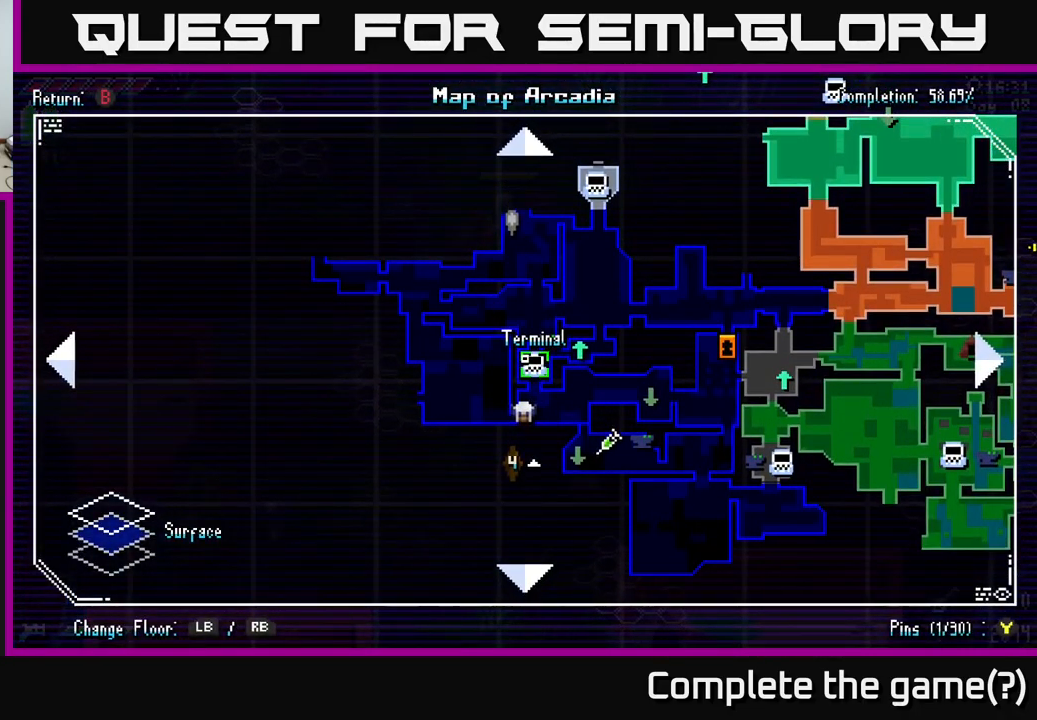
{"buttons": [], "left_stick": "center", "right_stick": "center", "events": []}
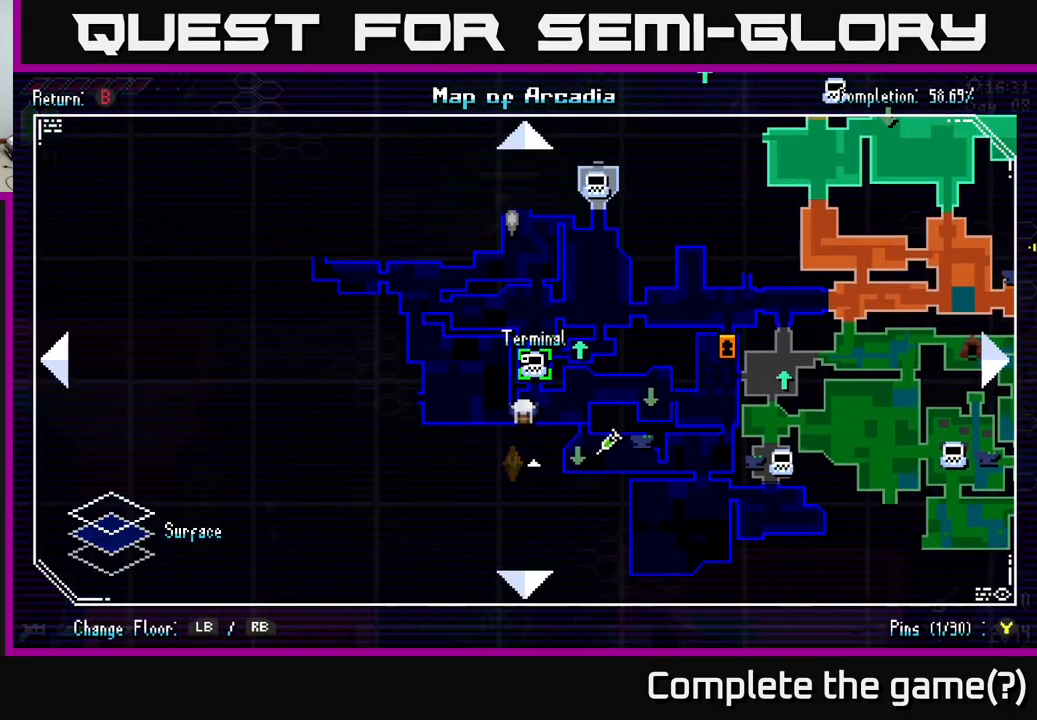
{"buttons": [], "left_stick": "center", "right_stick": "center", "events": []}
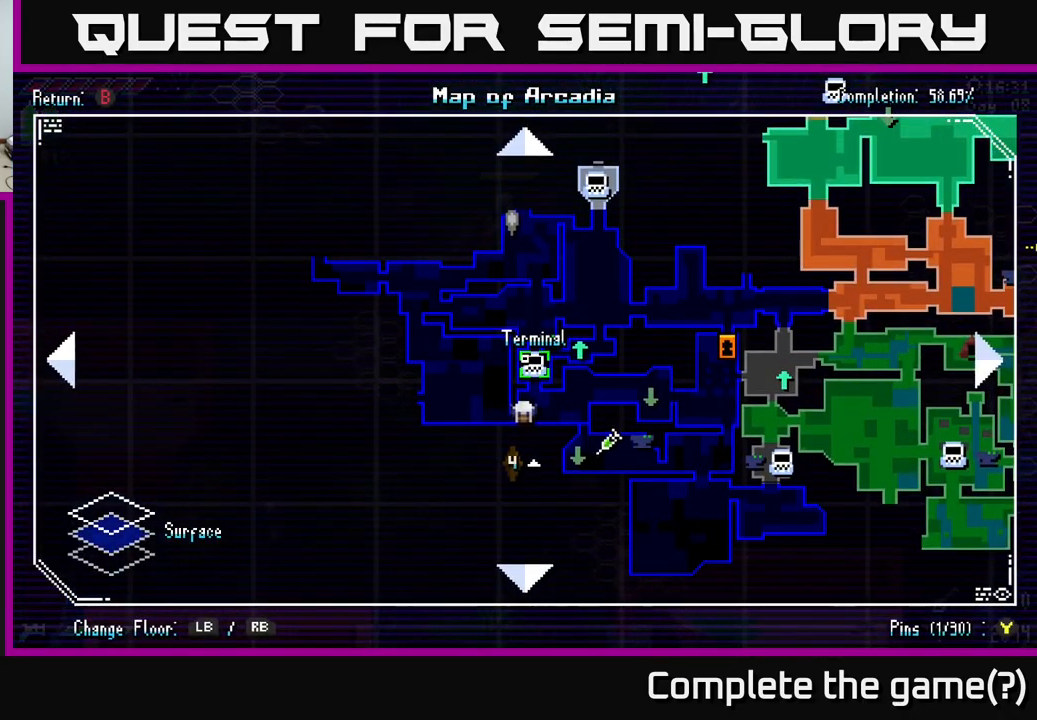
{"buttons": [], "left_stick": "up", "right_stick": "center", "events": [[83, "left_stick", "right"], [350, "left_stick", "up"]]}
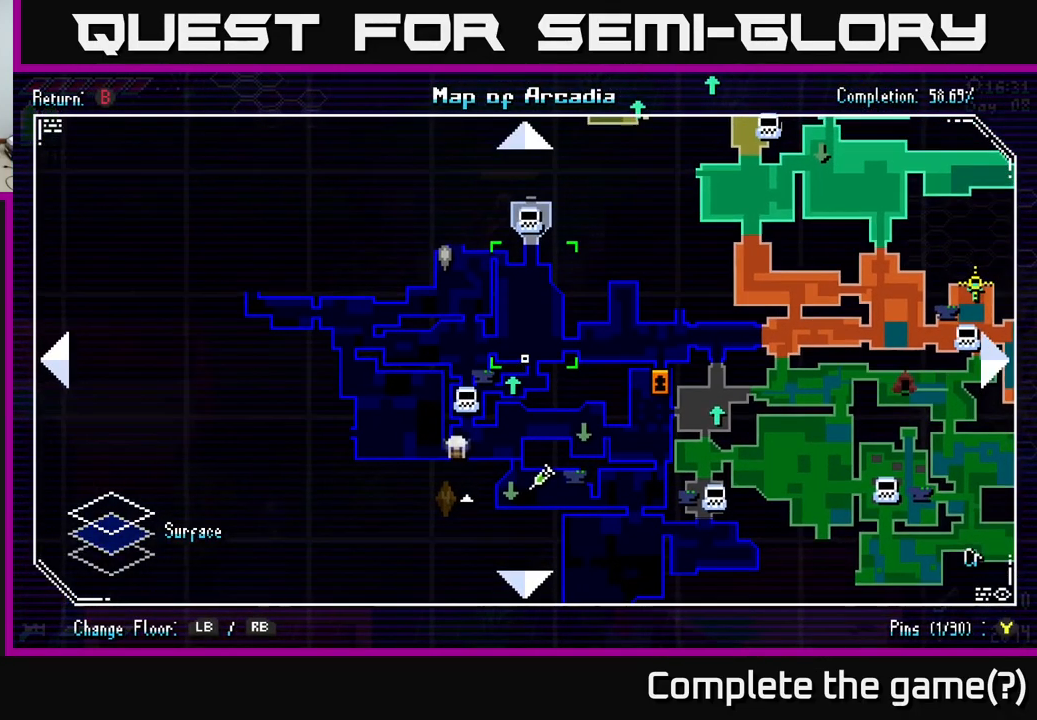
{"buttons": [], "left_stick": "center", "right_stick": "center", "events": [[17, "left_stick", "center"]]}
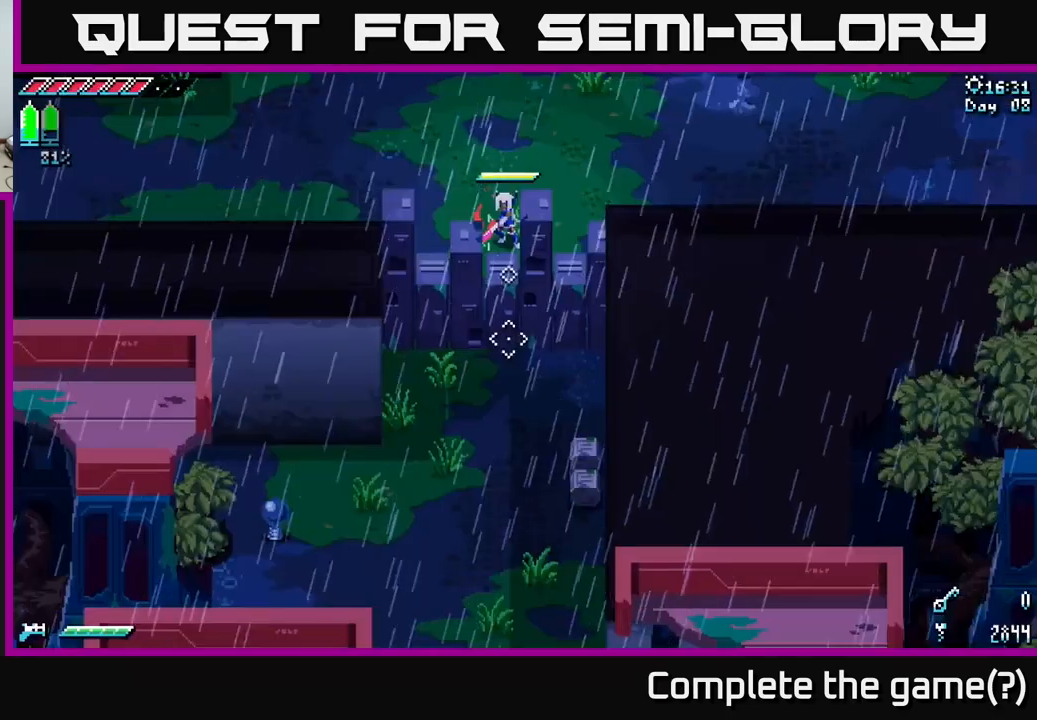
{"buttons": [], "left_stick": "right", "right_stick": "down", "events": [[17, "SELECT", "down"], [84, "SELECT", "up"], [250, "left_stick", "right"], [484, "right_stick", "down"]]}
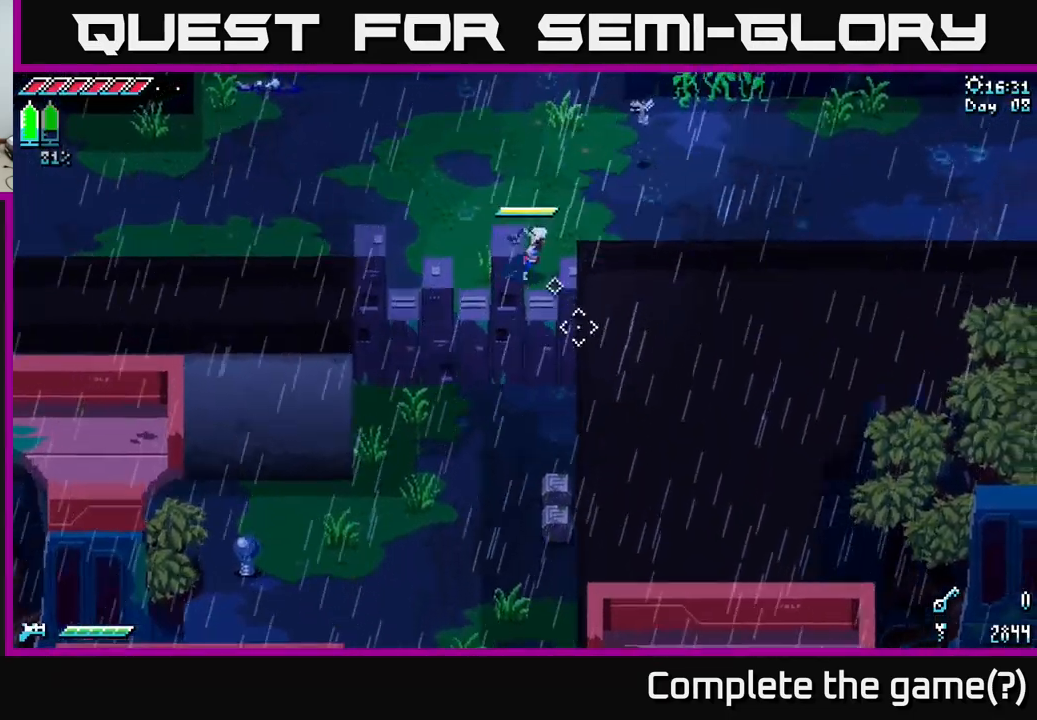
{"buttons": [], "left_stick": "down-right", "right_stick": "down", "events": [[100, "left_stick", "down-right"]]}
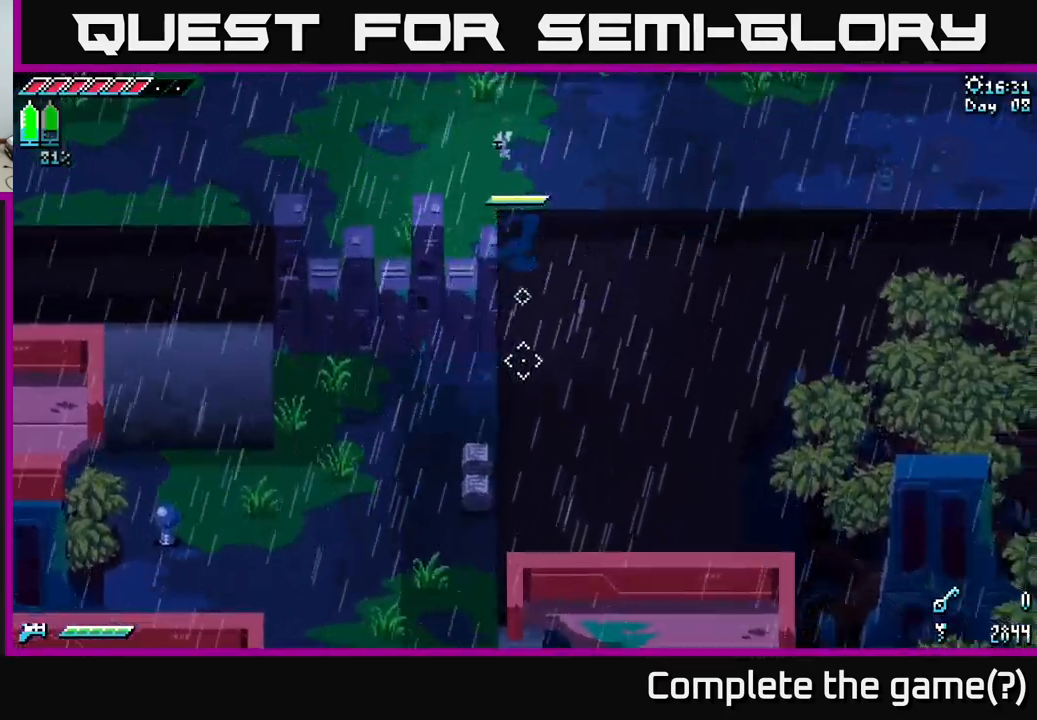
{"buttons": ["A", "X"], "left_stick": "right", "right_stick": "center", "events": [[17, "left_stick", "right"], [184, "right_stick", "center"], [284, "X", "down"], [434, "A", "down"]]}
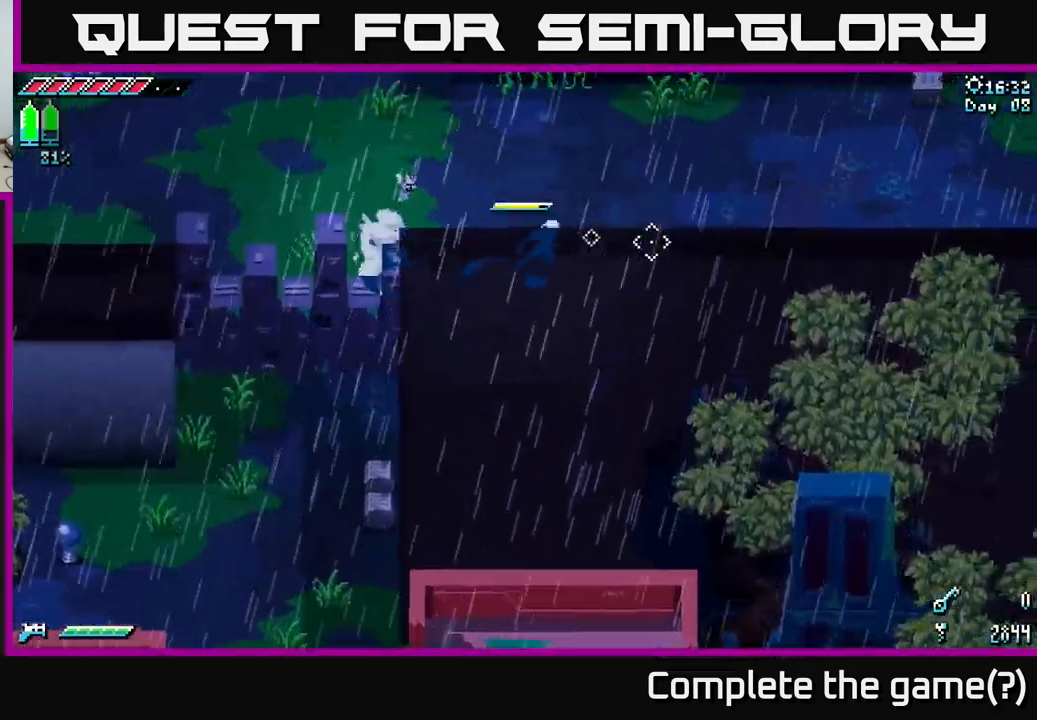
{"buttons": ["X"], "left_stick": "right", "right_stick": "center", "events": [[50, "A", "up"], [200, "A", "down"], [317, "A", "up"]]}
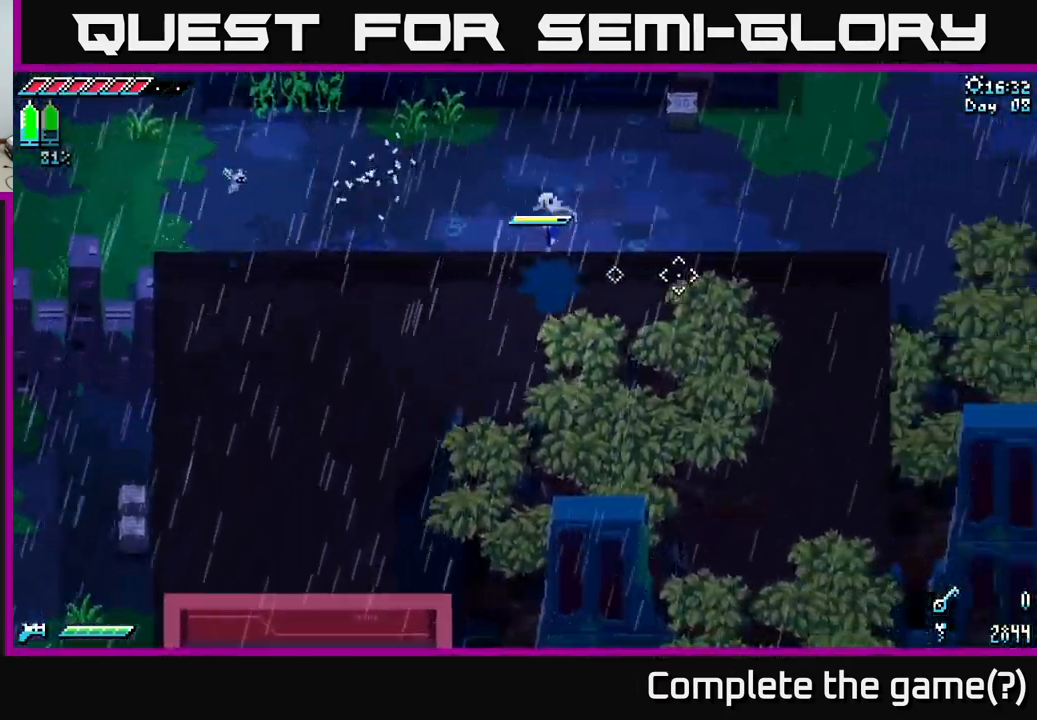
{"buttons": ["X"], "left_stick": "right", "right_stick": "center", "events": []}
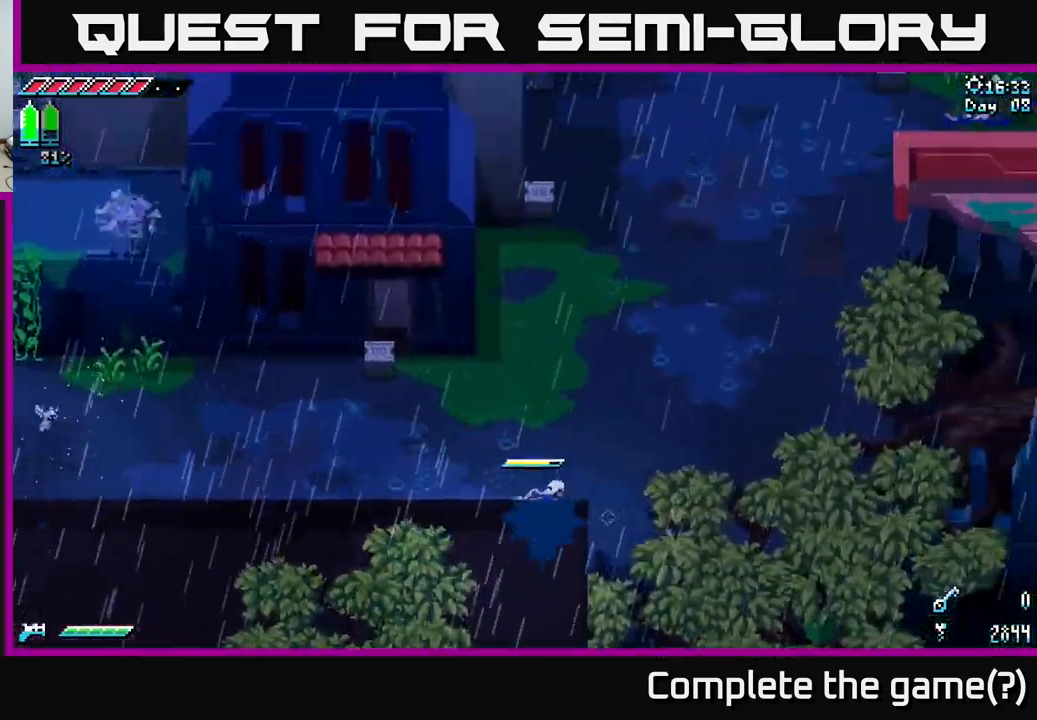
{"buttons": ["A", "X"], "left_stick": "down", "right_stick": "center", "events": [[367, "left_stick", "down"], [384, "A", "down"]]}
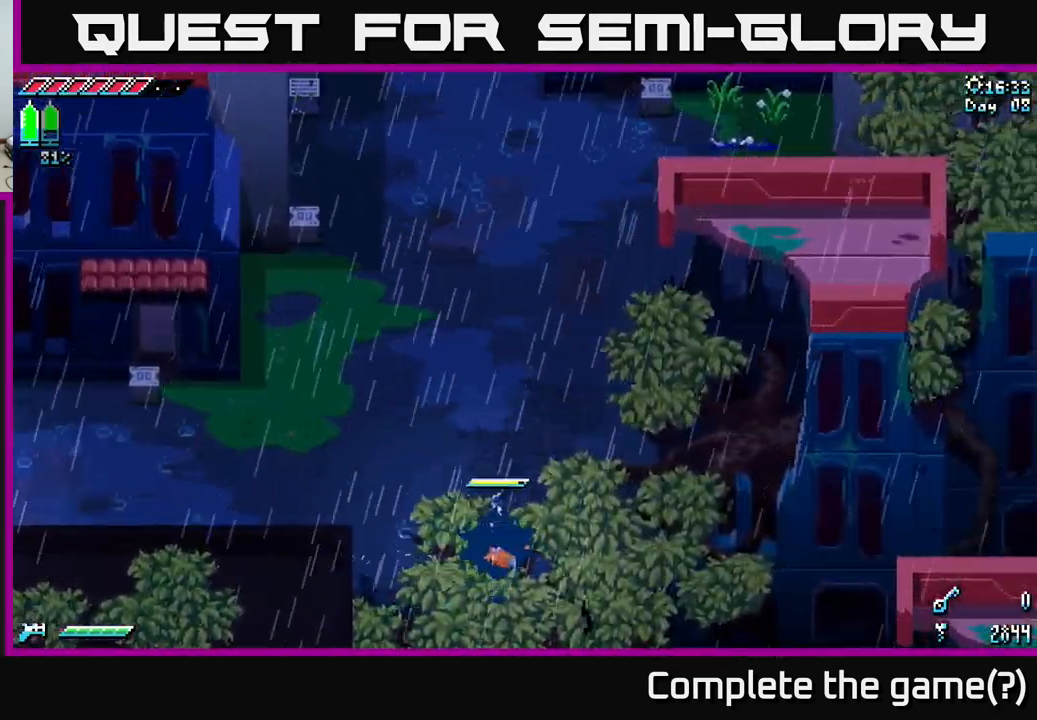
{"buttons": ["X"], "left_stick": "down-right", "right_stick": "center", "events": [[17, "A", "up"], [84, "X", "up"], [300, "left_stick", "down-right"], [350, "X", "down"]]}
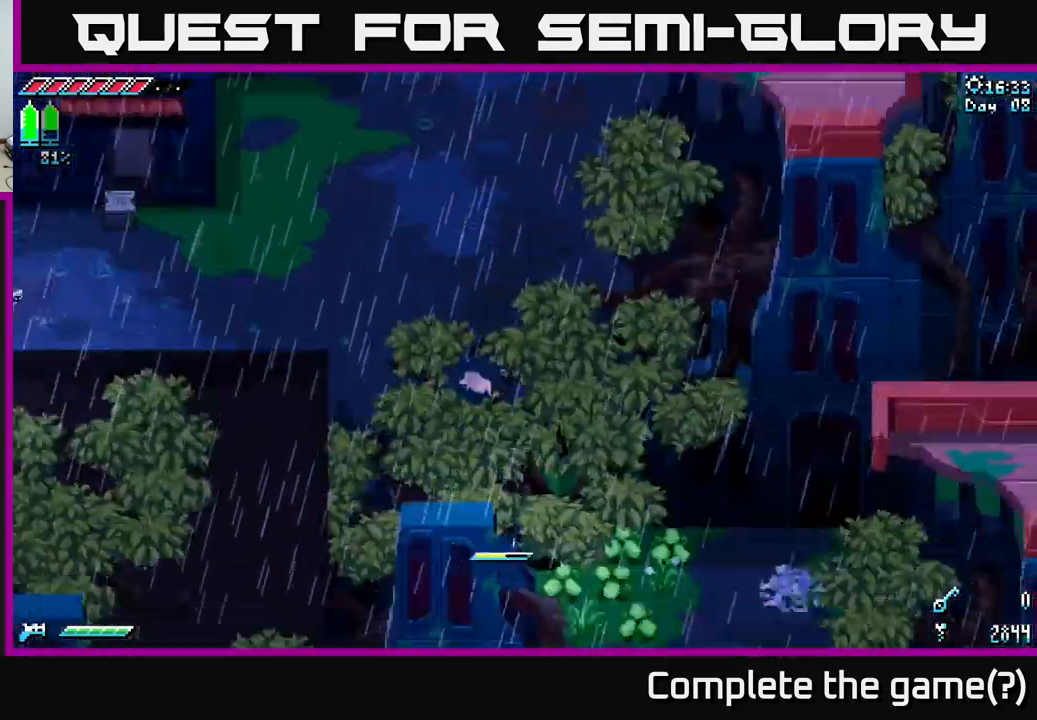
{"buttons": ["X"], "left_stick": "down-right", "right_stick": "center", "events": [[50, "R2", "down"], [150, "R2", "up"]]}
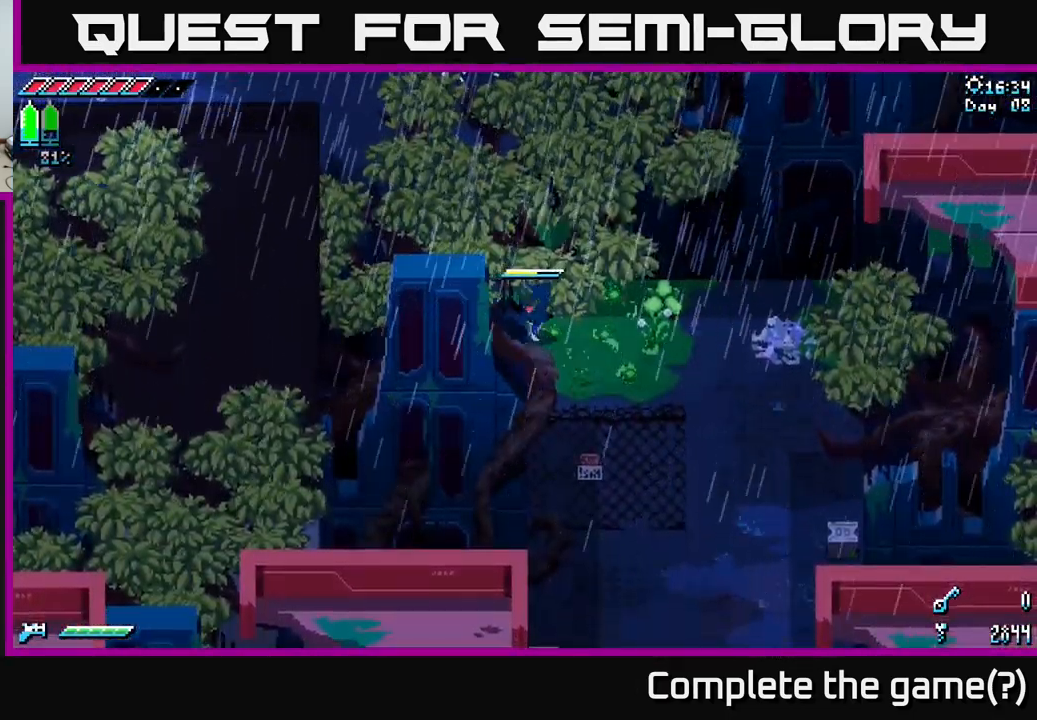
{"buttons": ["X"], "left_stick": "down-right", "right_stick": "center", "events": [[150, "X", "up"], [217, "X", "down"]]}
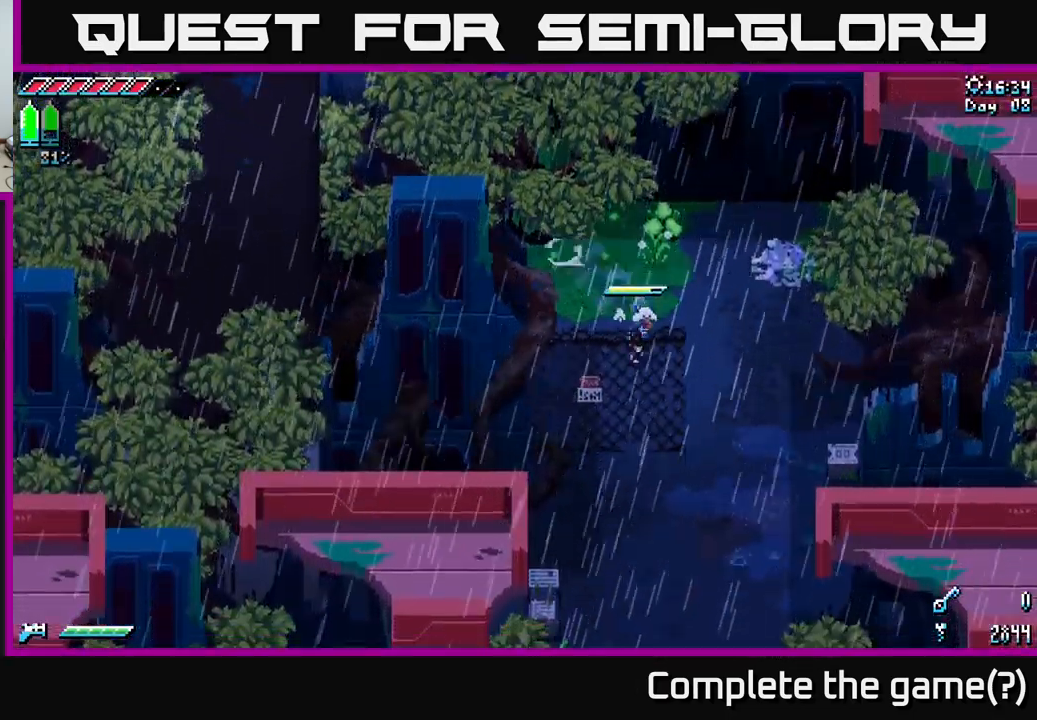
{"buttons": ["X"], "left_stick": "down", "right_stick": "center", "events": [[417, "left_stick", "down"]]}
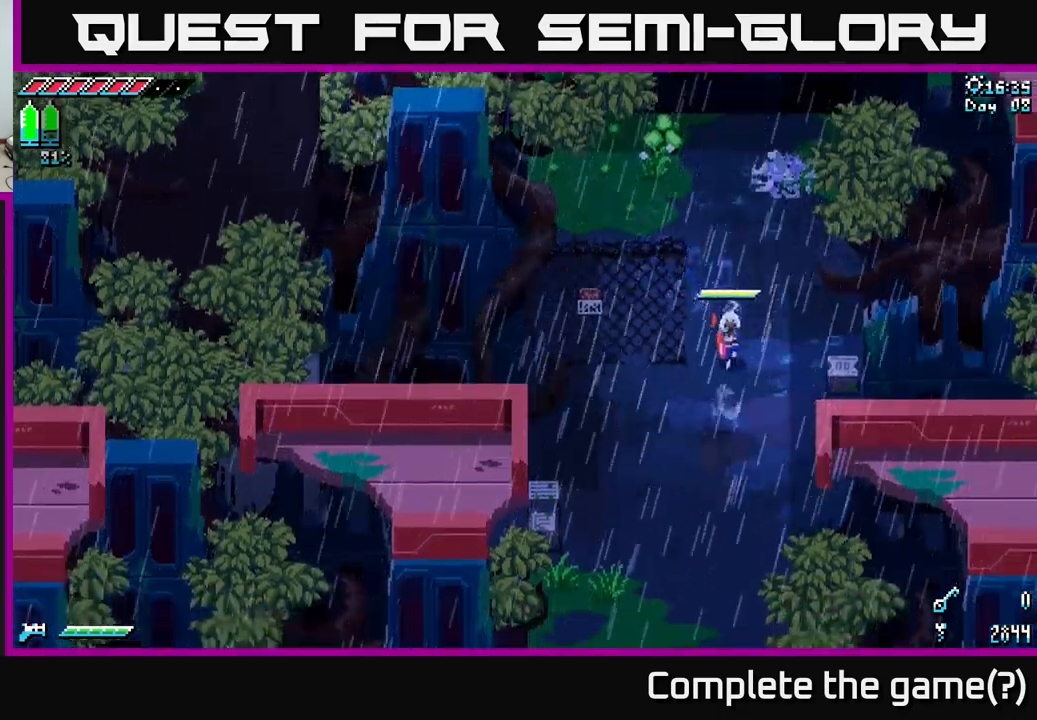
{"buttons": ["X"], "left_stick": "down", "right_stick": "center", "events": []}
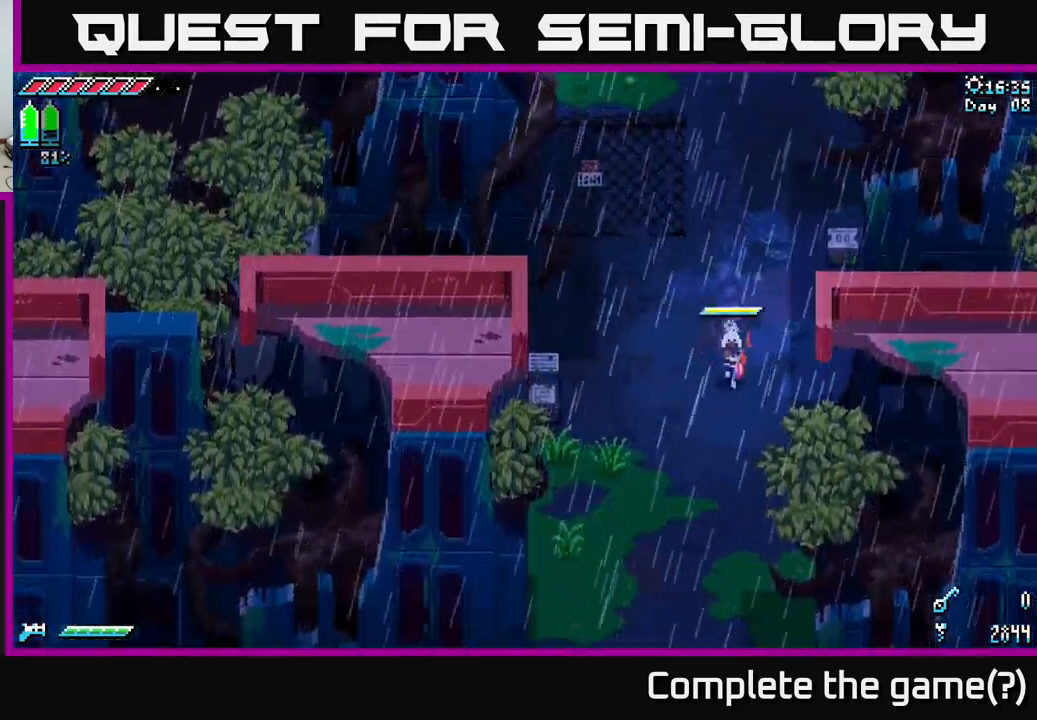
{"buttons": ["X"], "left_stick": "left", "right_stick": "center", "events": [[66, "left_stick", "down-left"], [300, "left_stick", "left"], [333, "R2", "down"], [416, "R2", "up"]]}
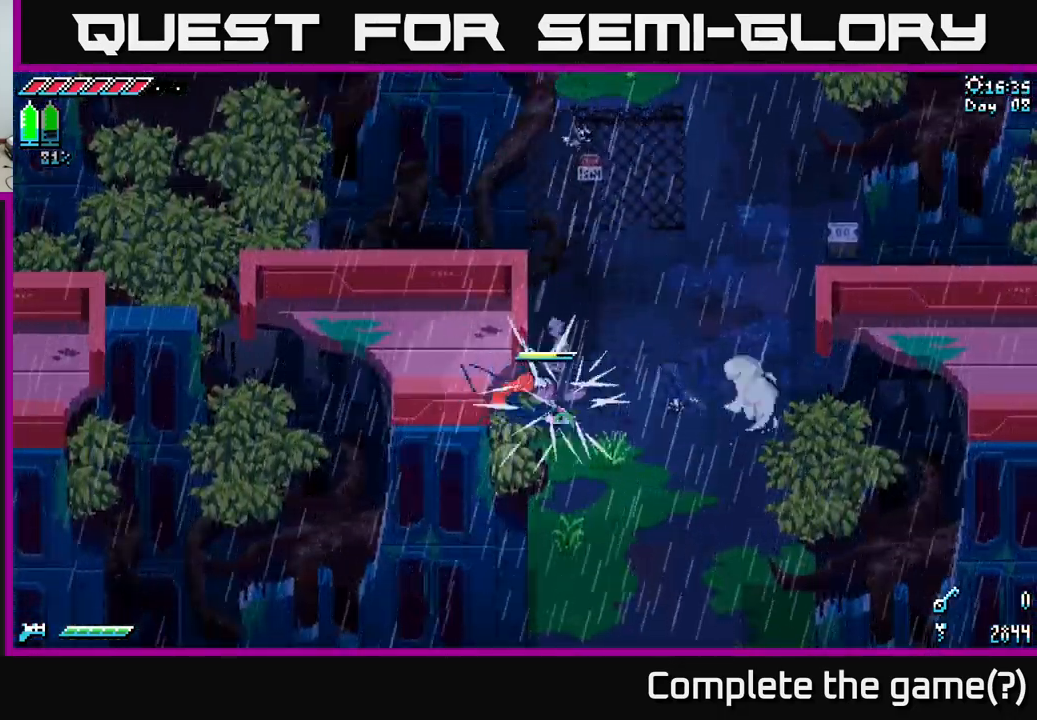
{"buttons": ["X"], "left_stick": "up-left", "right_stick": "center", "events": [[66, "X", "up"], [233, "X", "down"], [466, "left_stick", "up-left"]]}
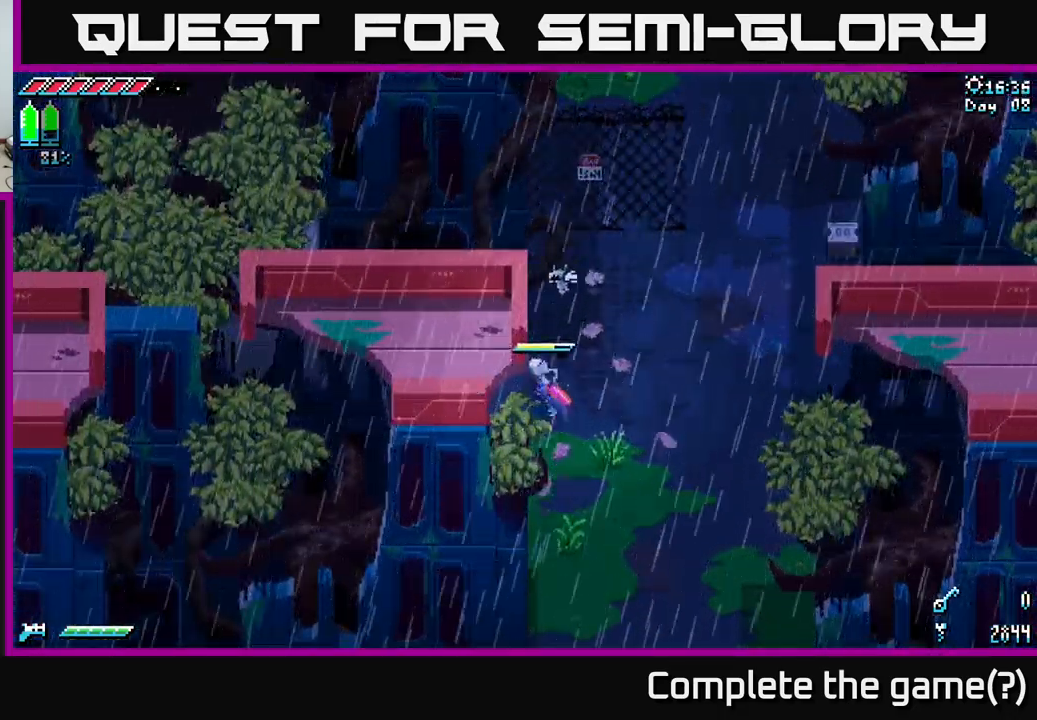
{"buttons": ["X"], "left_stick": "up-left", "right_stick": "center", "events": []}
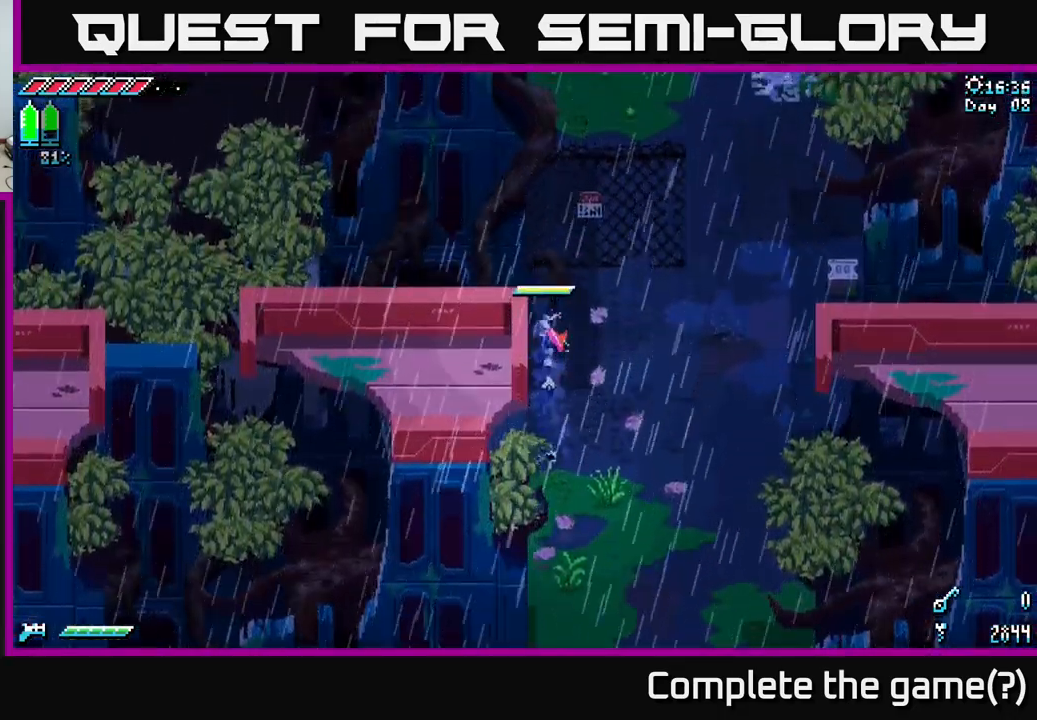
{"buttons": ["X"], "left_stick": "up-left", "right_stick": "center", "events": []}